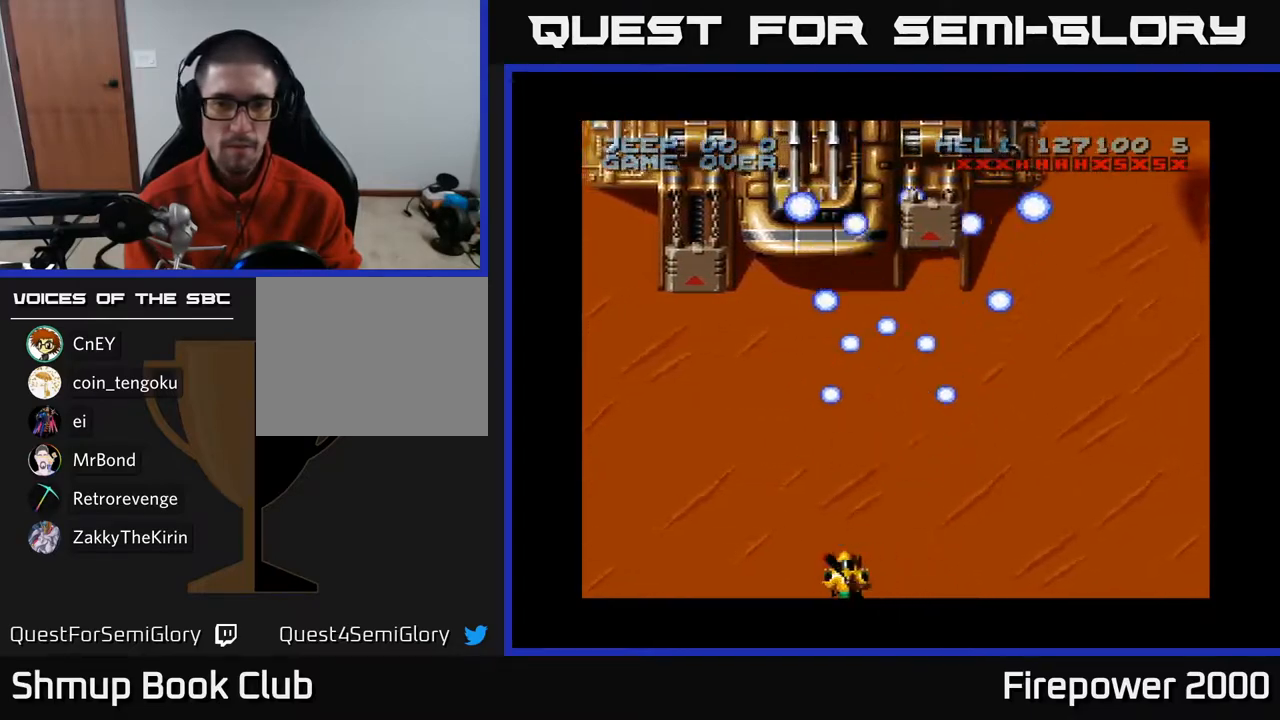
Gameplay with a controller (Xbox layout); each line is a JSON object with the inputs held at the frame after it. "events" lists button and stick changes between this image and that frame as [ms after this image, input, new state], when the widget could be followed in between.
{"buttons": ["A"], "left_stick": "center", "right_stick": "center", "events": [[117, "DPAD_LEFT", "up"], [167, "DPAD_UP", "down"], [350, "DPAD_UP", "up"]]}
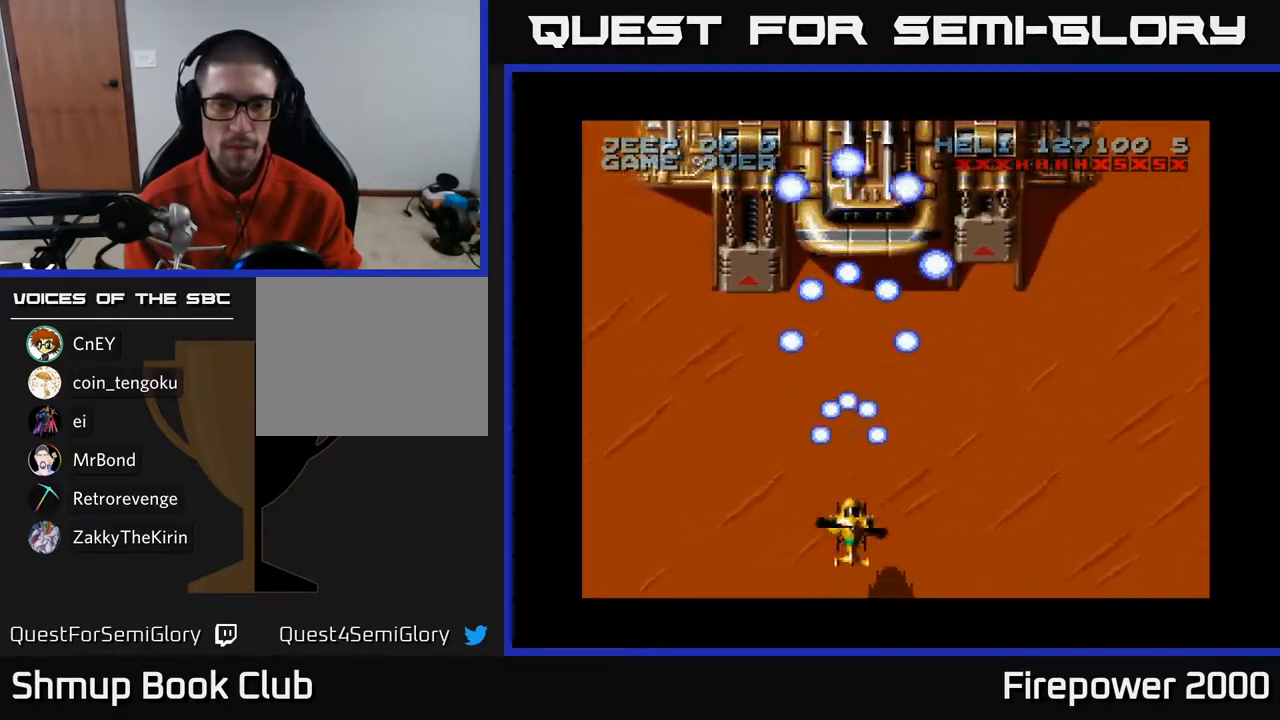
{"buttons": ["A", "DPAD_DOWN"], "left_stick": "center", "right_stick": "center", "events": [[350, "DPAD_DOWN", "down"]]}
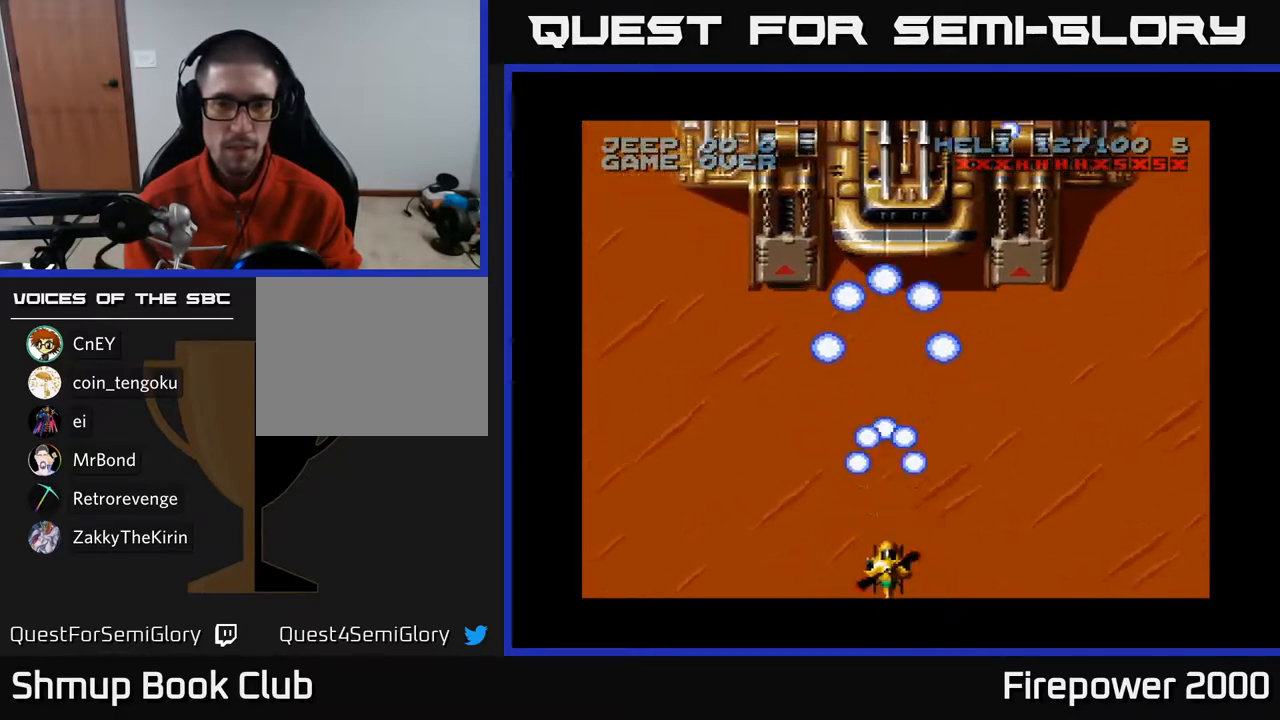
{"buttons": ["A", "DPAD_UP"], "left_stick": "center", "right_stick": "center", "events": [[100, "DPAD_DOWN", "up"], [167, "DPAD_LEFT", "down"], [283, "DPAD_UP", "down"], [367, "DPAD_LEFT", "up"]]}
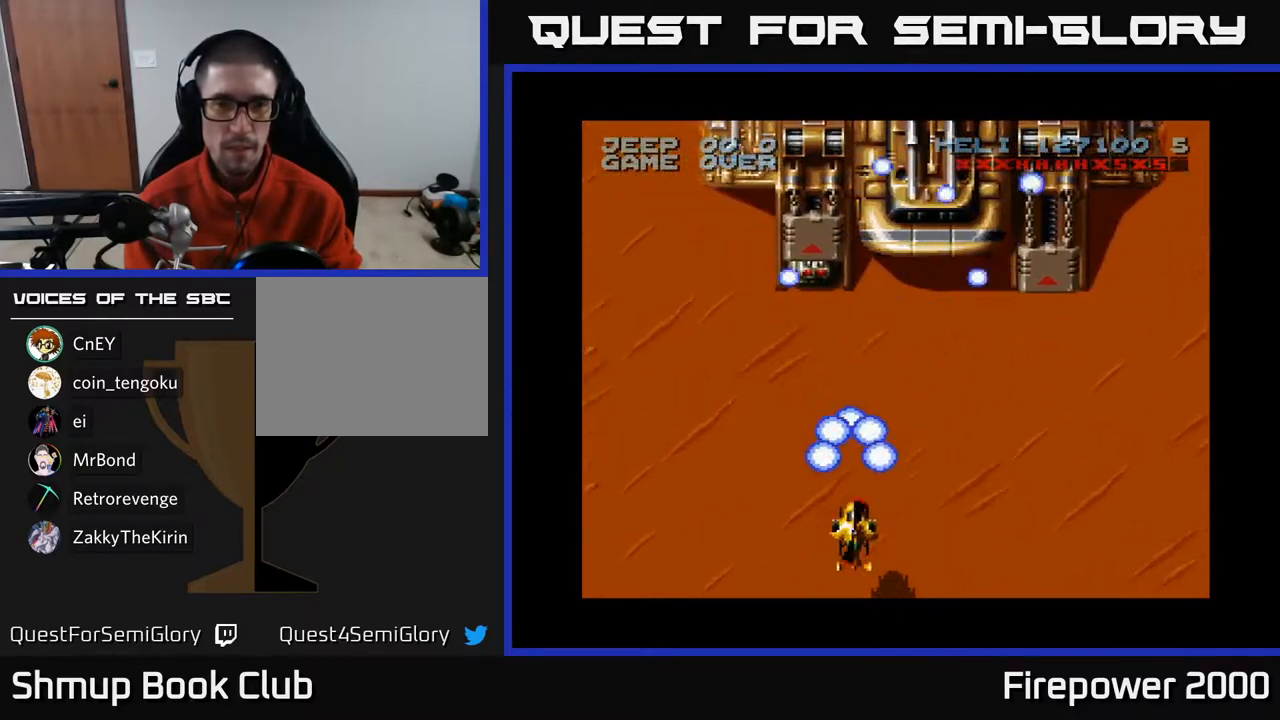
{"buttons": ["A"], "left_stick": "center", "right_stick": "center", "events": [[67, "DPAD_LEFT", "down"], [167, "DPAD_LEFT", "up"], [467, "DPAD_UP", "up"]]}
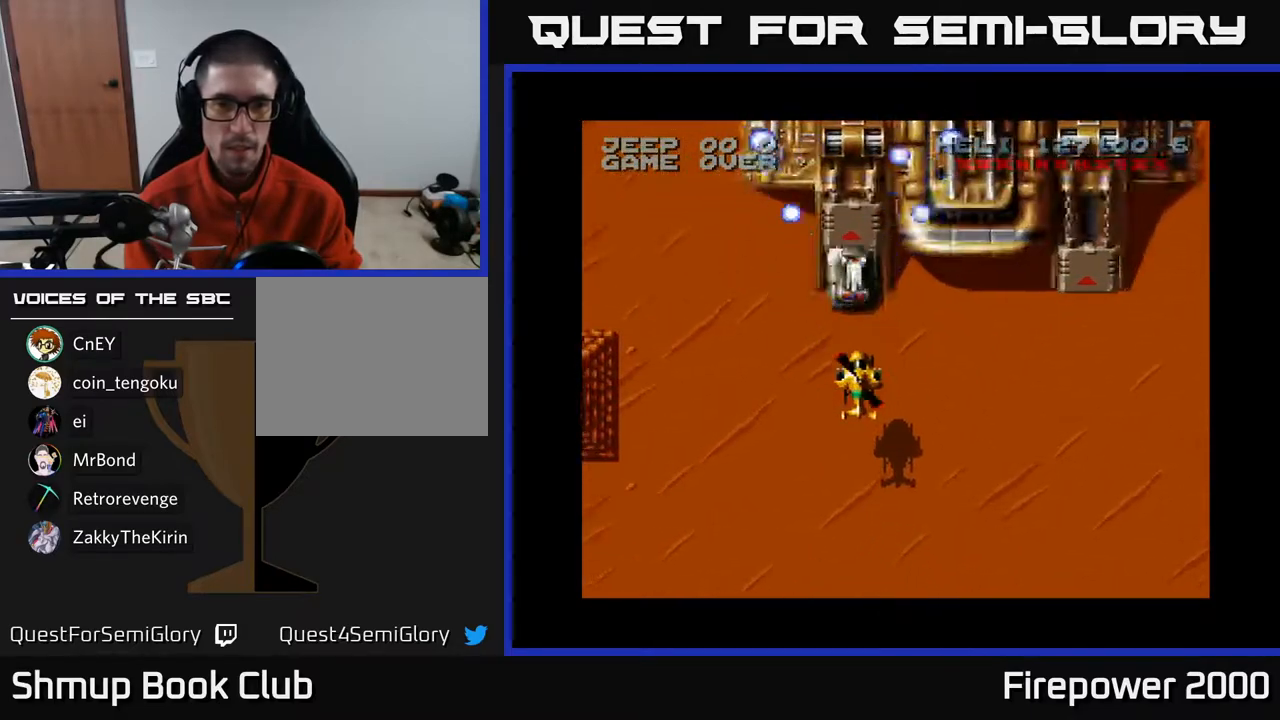
{"buttons": ["A", "DPAD_DOWN"], "left_stick": "center", "right_stick": "center", "events": [[217, "DPAD_DOWN", "down"]]}
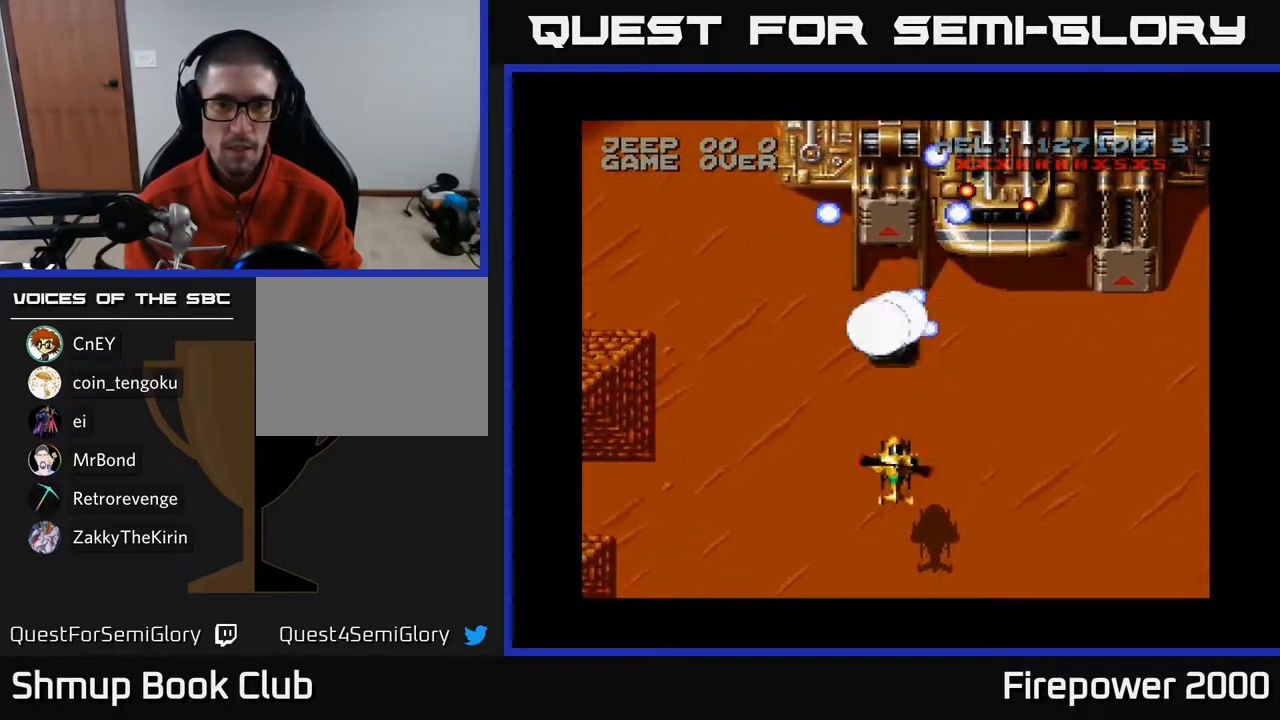
{"buttons": ["A", "DPAD_RIGHT"], "left_stick": "center", "right_stick": "center", "events": [[183, "DPAD_RIGHT", "down"], [450, "DPAD_DOWN", "up"]]}
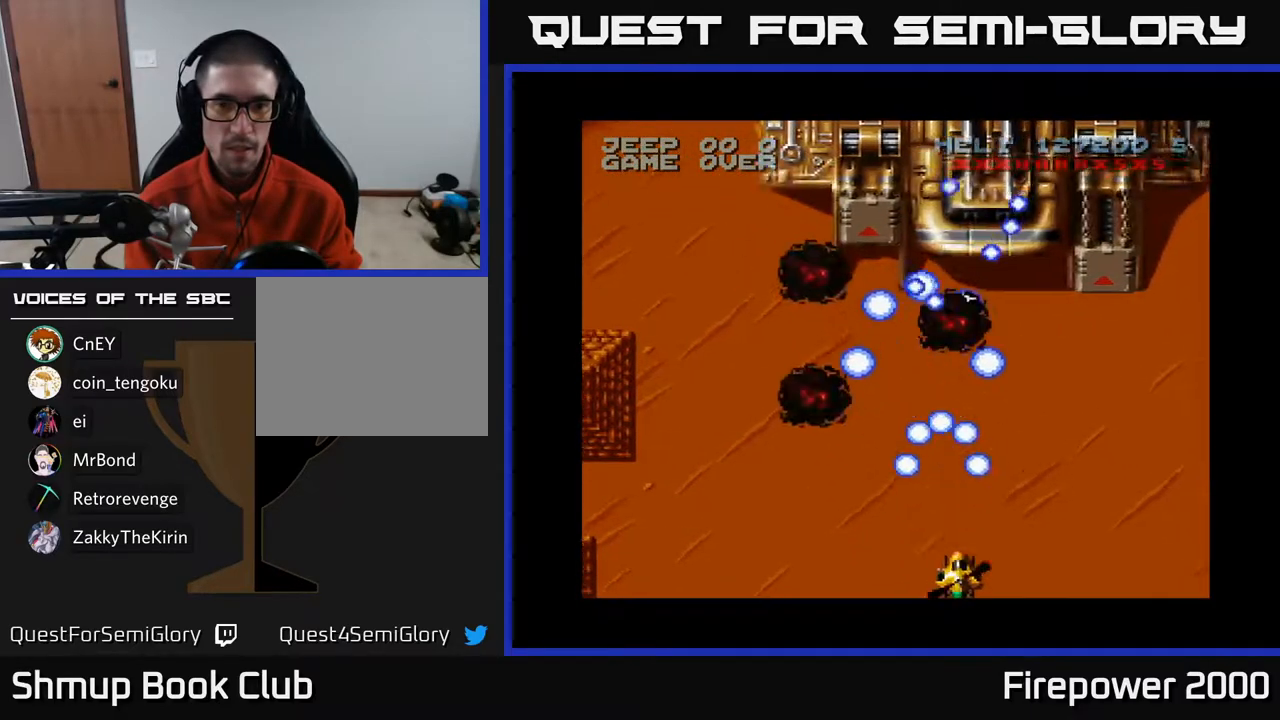
{"buttons": ["A"], "left_stick": "center", "right_stick": "center", "events": [[33, "DPAD_RIGHT", "up"]]}
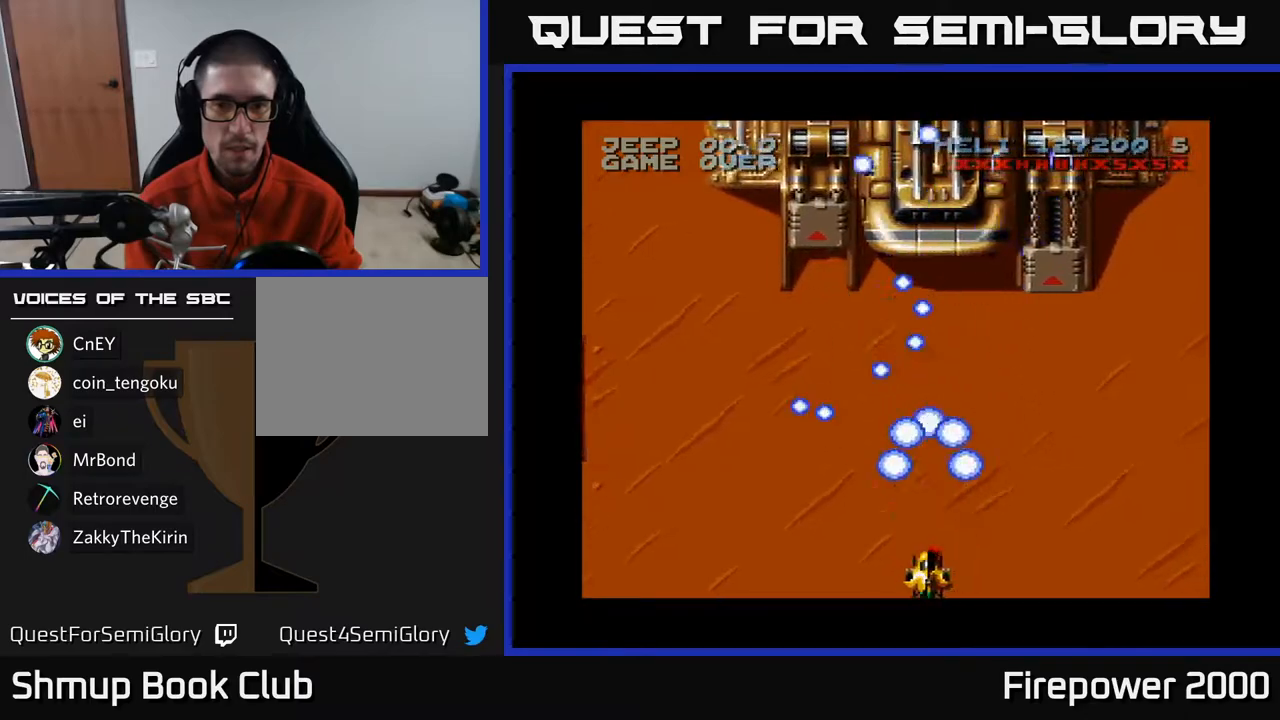
{"buttons": ["A"], "left_stick": "center", "right_stick": "center", "events": []}
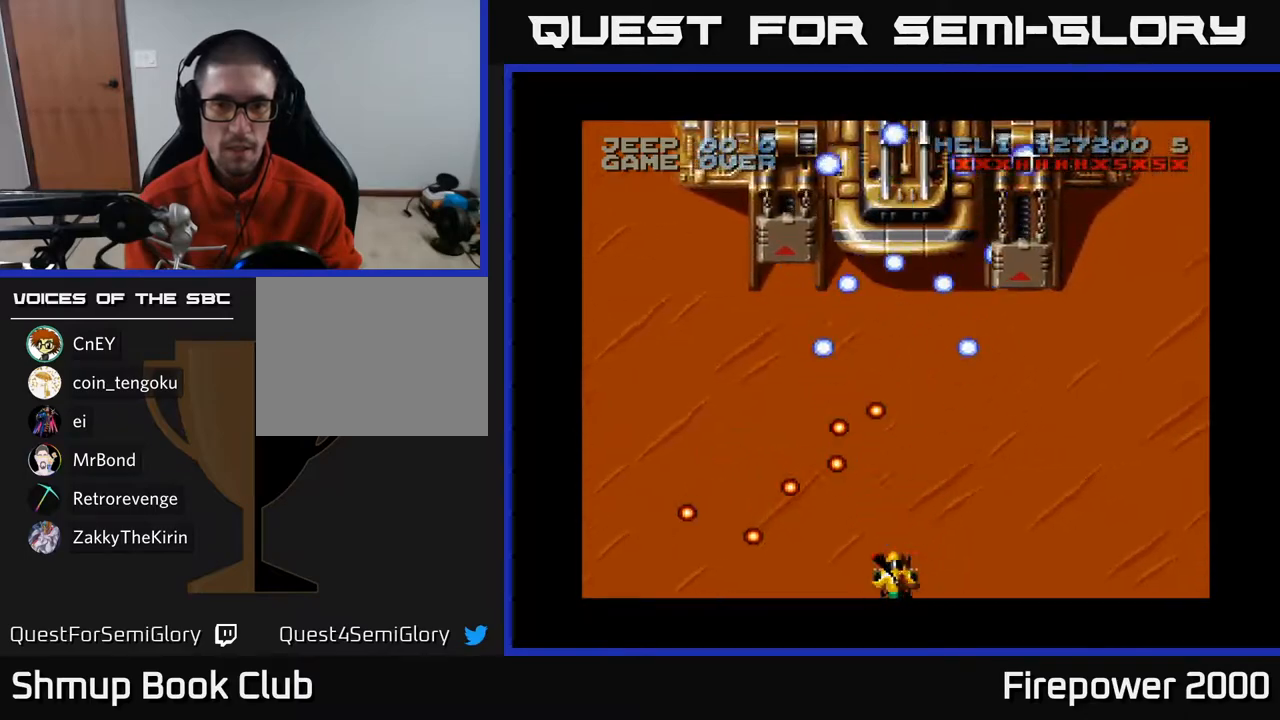
{"buttons": ["A", "DPAD_RIGHT"], "left_stick": "center", "right_stick": "center", "events": [[200, "DPAD_RIGHT", "down"]]}
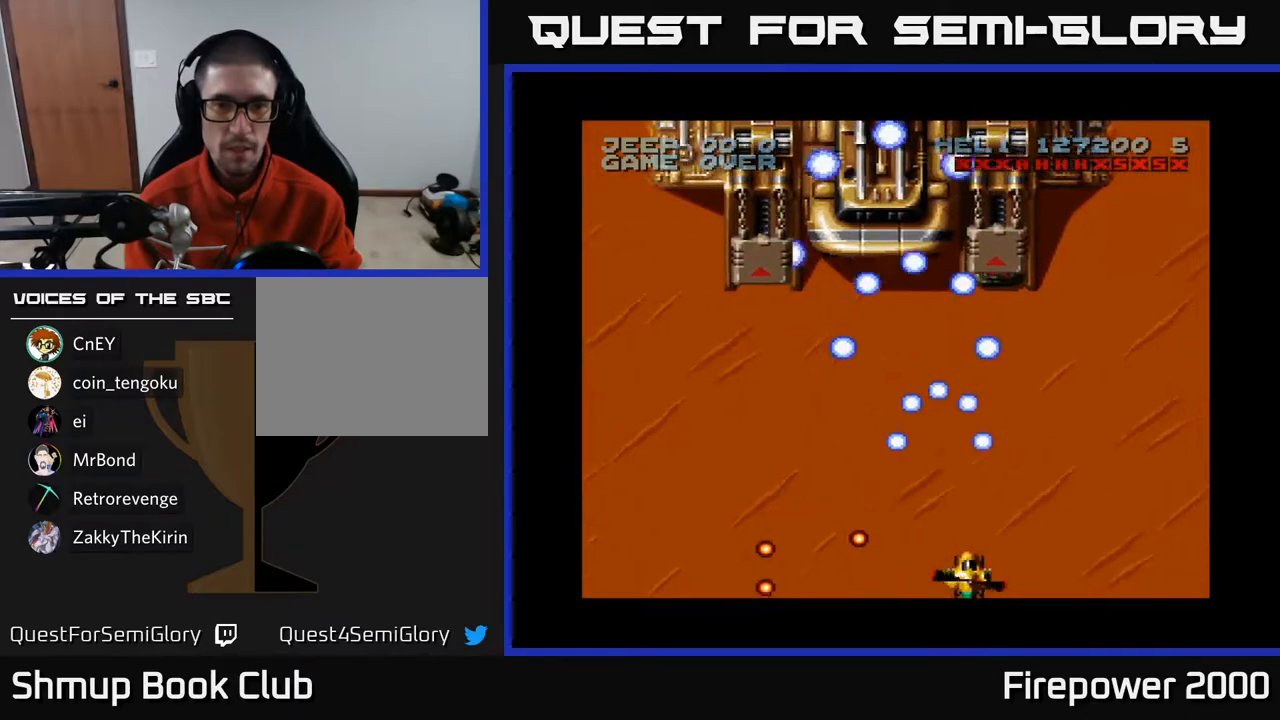
{"buttons": ["A"], "left_stick": "center", "right_stick": "center", "events": [[67, "DPAD_RIGHT", "up"]]}
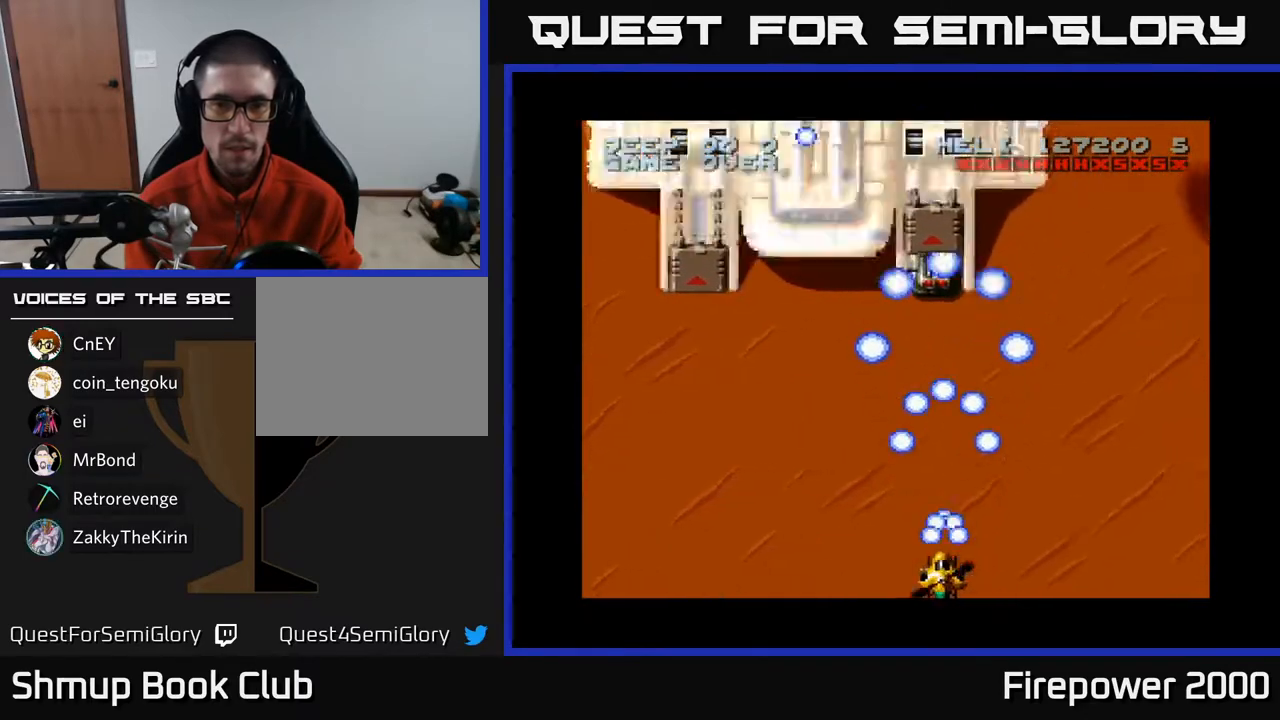
{"buttons": ["A", "DPAD_UP"], "left_stick": "center", "right_stick": "center", "events": [[33, "DPAD_UP", "down"]]}
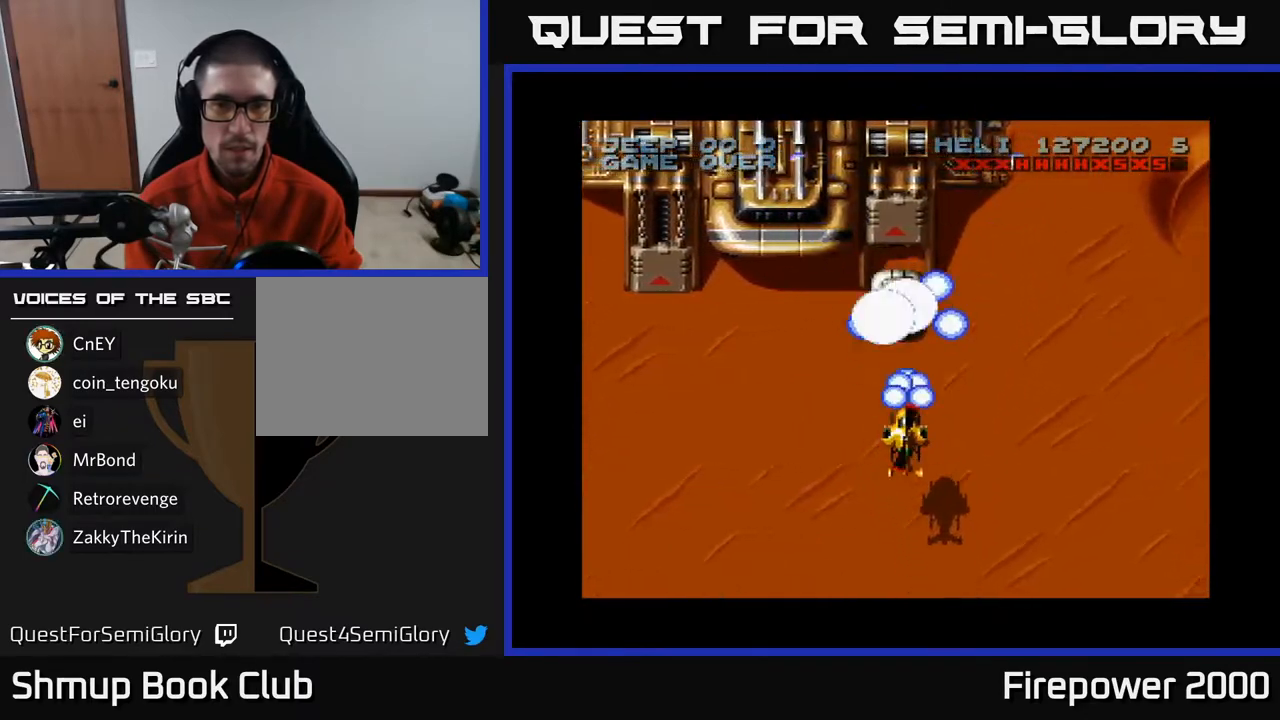
{"buttons": ["A", "DPAD_DOWN"], "left_stick": "center", "right_stick": "center", "events": [[33, "DPAD_UP", "up"], [217, "DPAD_DOWN", "down"]]}
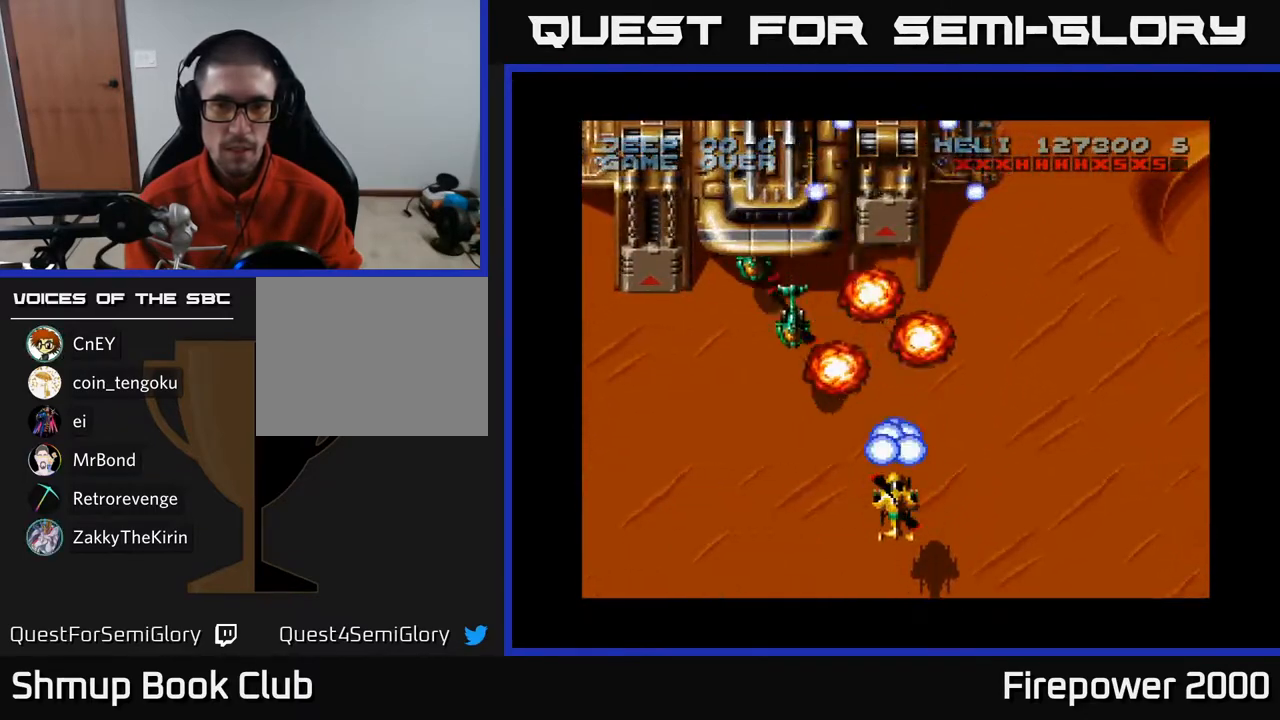
{"buttons": ["A", "DPAD_LEFT"], "left_stick": "center", "right_stick": "center", "events": [[33, "DPAD_LEFT", "down"], [83, "DPAD_DOWN", "up"], [250, "DPAD_DOWN", "down"], [383, "DPAD_DOWN", "up"]]}
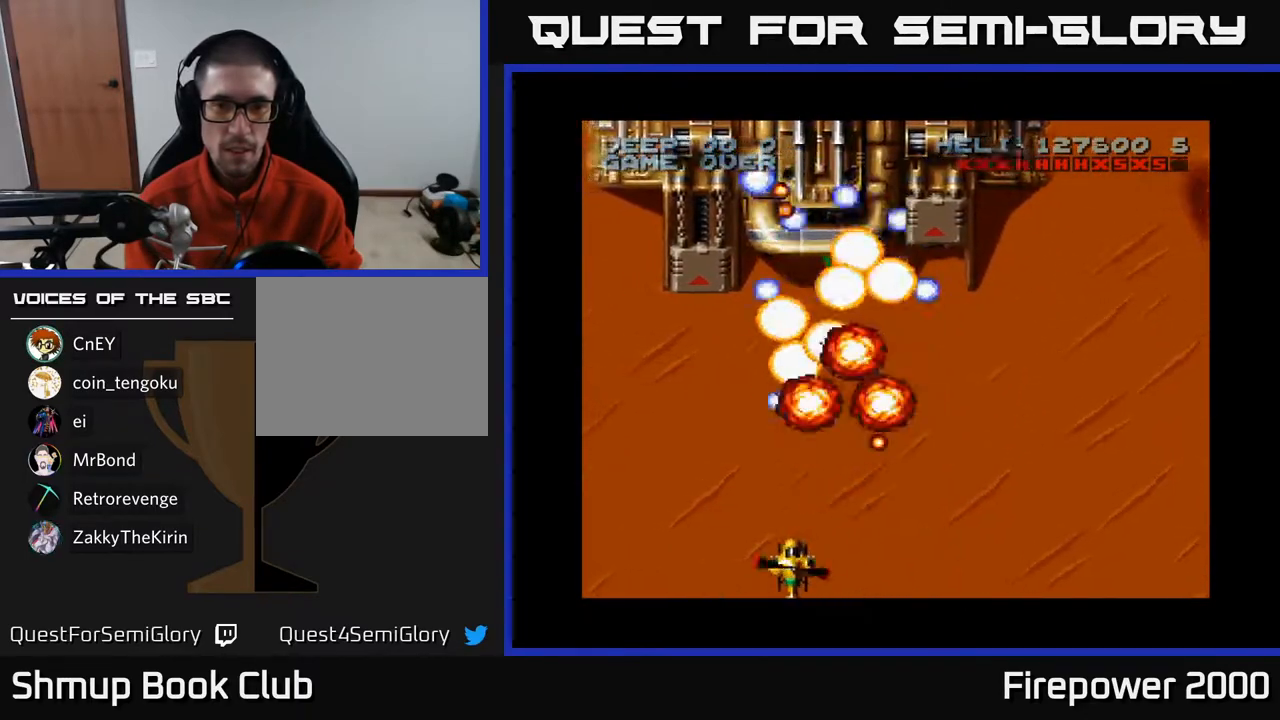
{"buttons": ["A", "DPAD_UP", "DPAD_RIGHT"], "left_stick": "center", "right_stick": "center", "events": [[33, "DPAD_LEFT", "up"], [50, "DPAD_RIGHT", "down"], [150, "DPAD_DOWN", "down"], [167, "DPAD_RIGHT", "up"], [217, "DPAD_DOWN", "up"], [217, "DPAD_LEFT", "down"], [350, "DPAD_LEFT", "up"], [367, "DPAD_RIGHT", "down"], [500, "DPAD_UP", "down"]]}
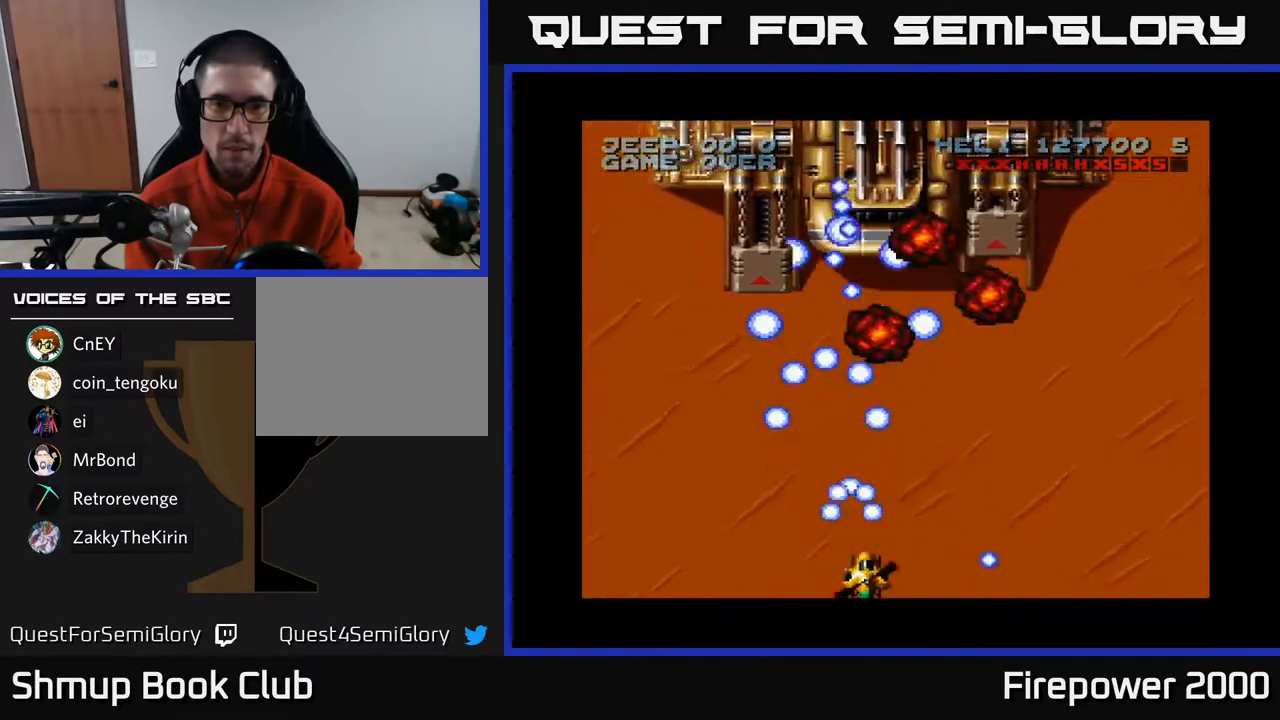
{"buttons": ["A", "DPAD_RIGHT"], "left_stick": "center", "right_stick": "center", "events": [[50, "DPAD_RIGHT", "up"], [133, "DPAD_UP", "up"], [183, "DPAD_DOWN", "down"], [217, "DPAD_RIGHT", "down"], [283, "DPAD_DOWN", "up"]]}
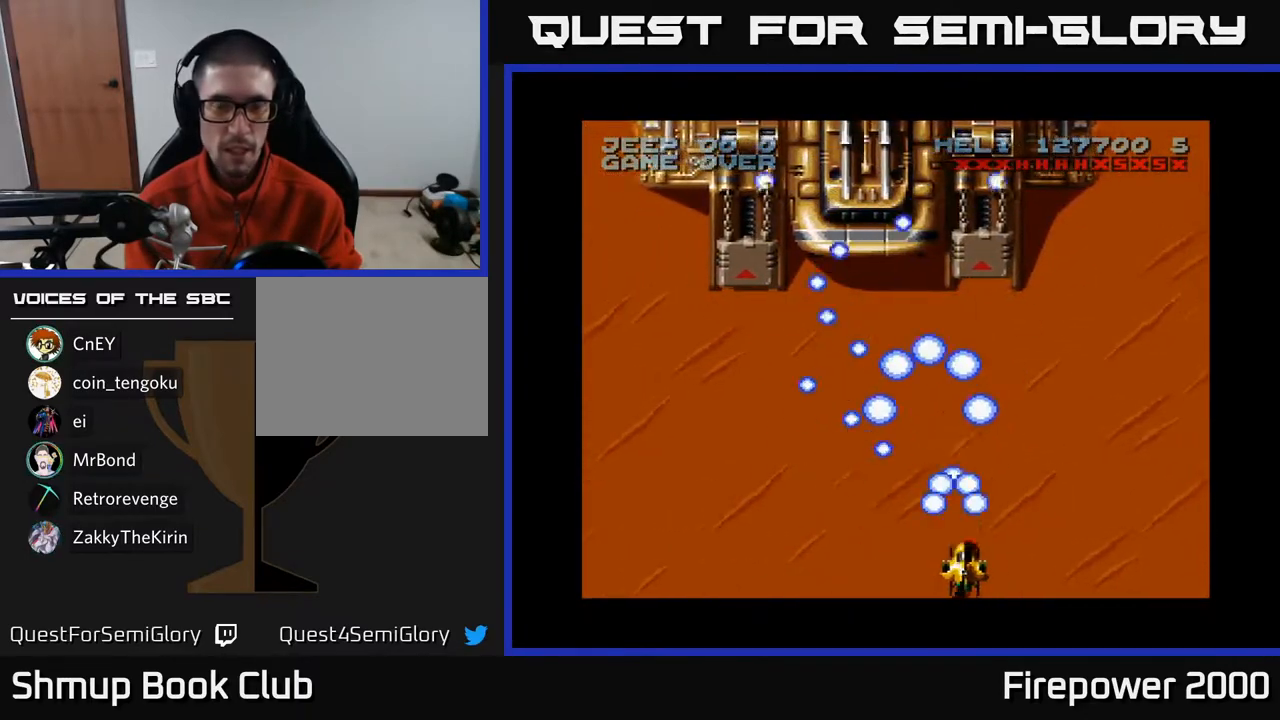
{"buttons": ["A"], "left_stick": "center", "right_stick": "center", "events": [[67, "DPAD_RIGHT", "up"], [83, "DPAD_UP", "down"], [217, "DPAD_UP", "up"]]}
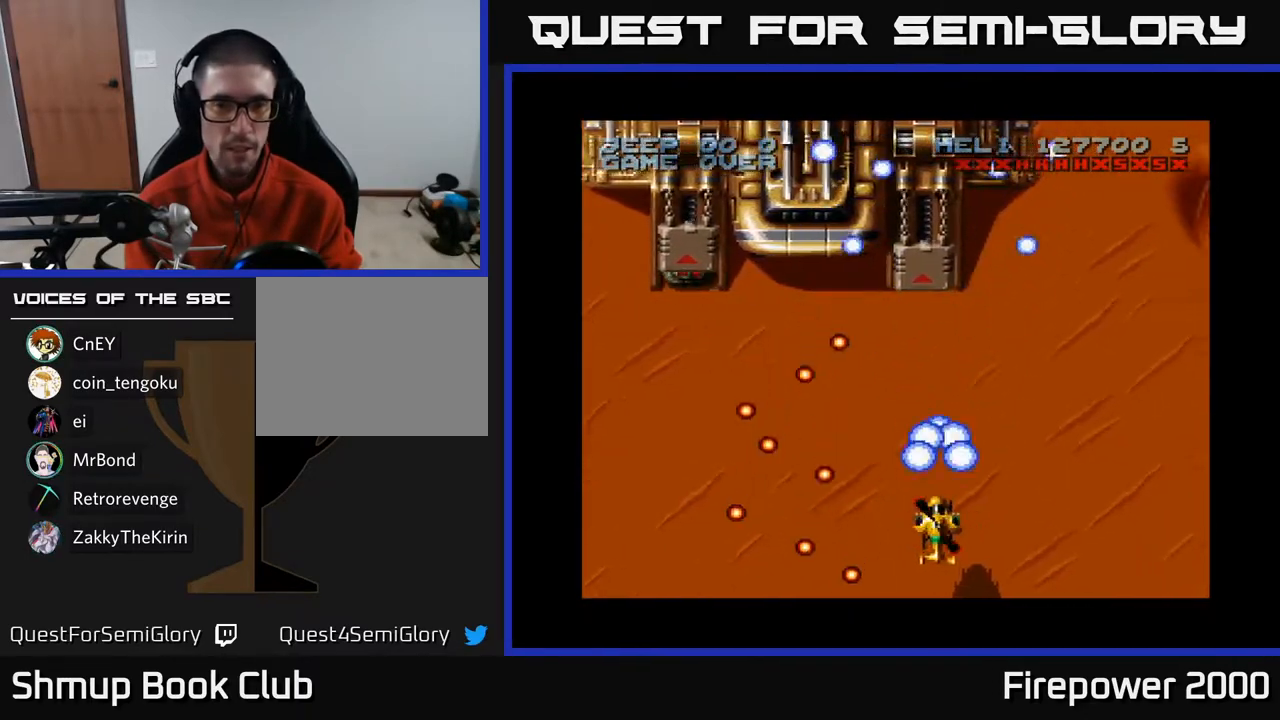
{"buttons": ["A", "DPAD_LEFT"], "left_stick": "center", "right_stick": "center", "events": [[50, "DPAD_UP", "down"], [317, "DPAD_LEFT", "down"], [450, "DPAD_UP", "up"]]}
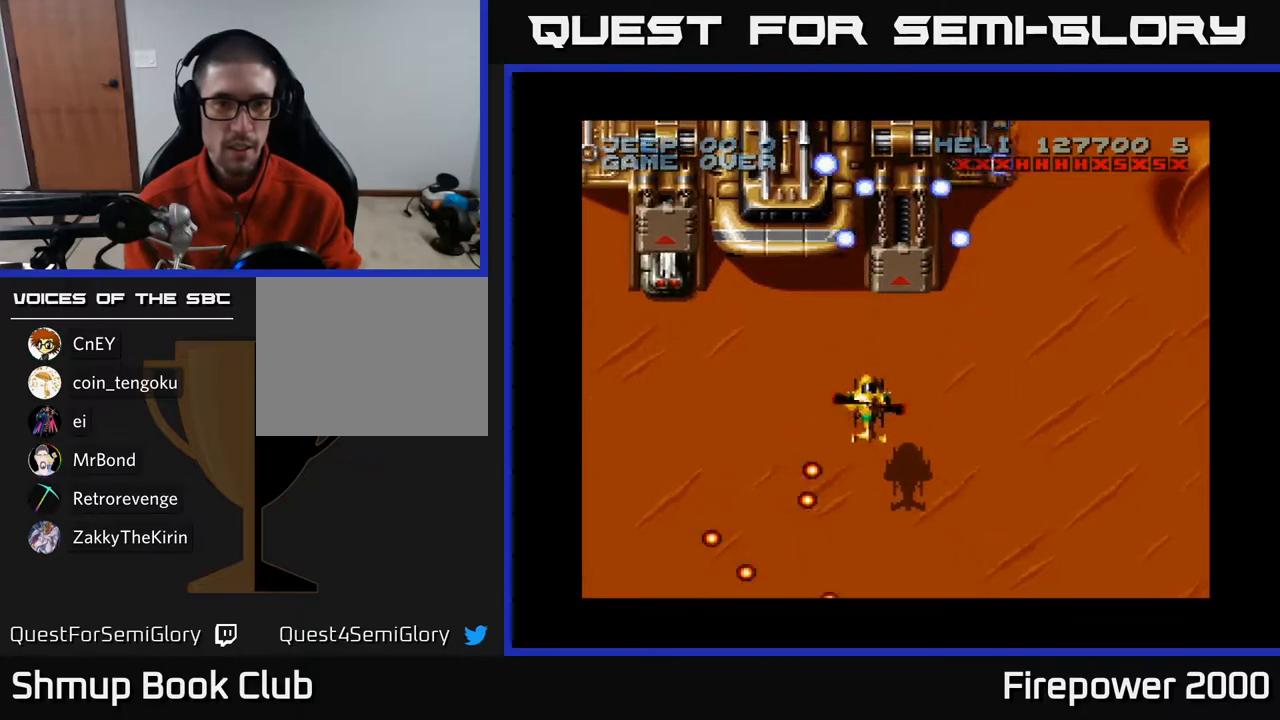
{"buttons": ["A", "DPAD_LEFT"], "left_stick": "center", "right_stick": "center", "events": []}
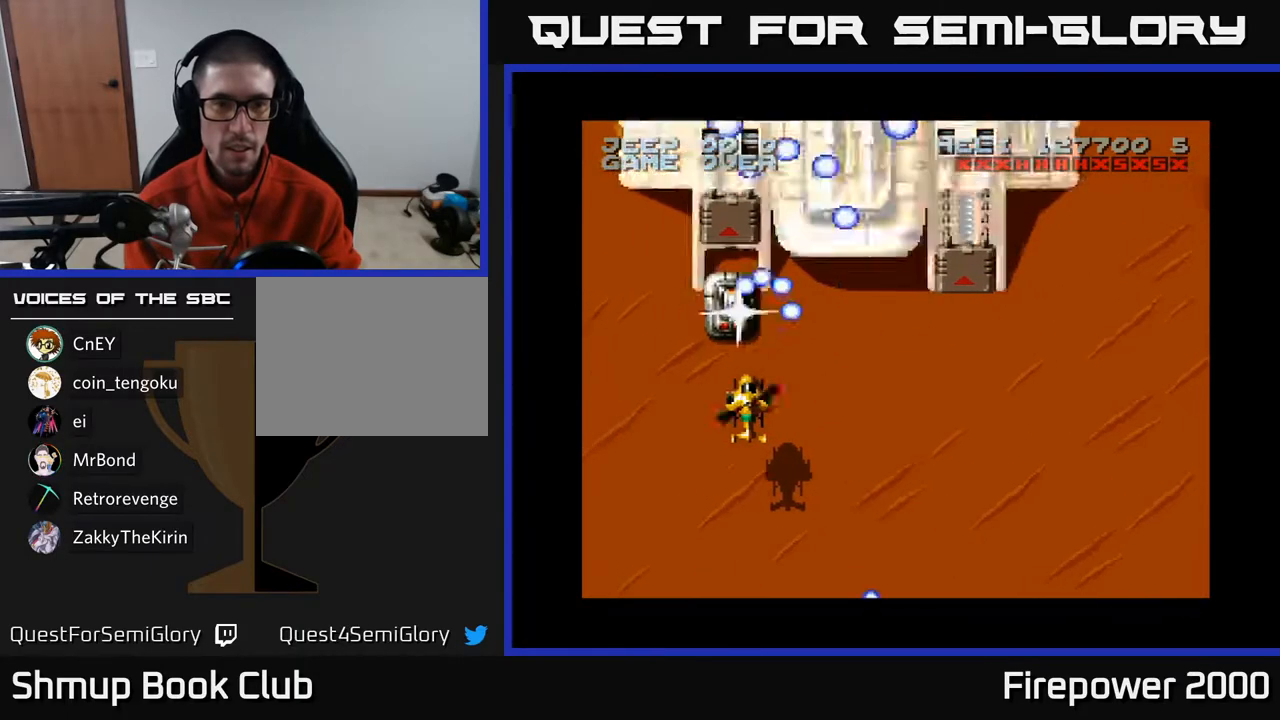
{"buttons": ["A", "DPAD_DOWN"], "left_stick": "center", "right_stick": "center", "events": [[33, "DPAD_DOWN", "down"], [33, "DPAD_LEFT", "up"]]}
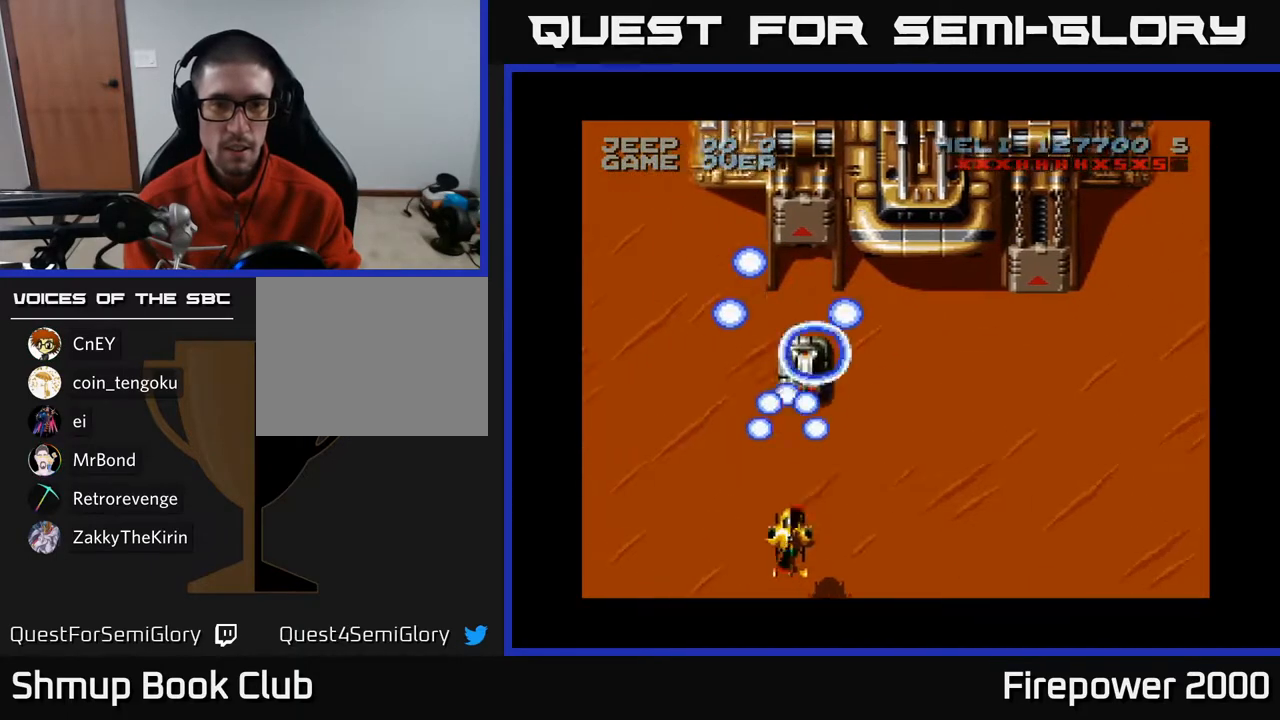
{"buttons": ["A", "DPAD_RIGHT"], "left_stick": "center", "right_stick": "center", "events": [[100, "DPAD_RIGHT", "down"], [200, "DPAD_DOWN", "up"]]}
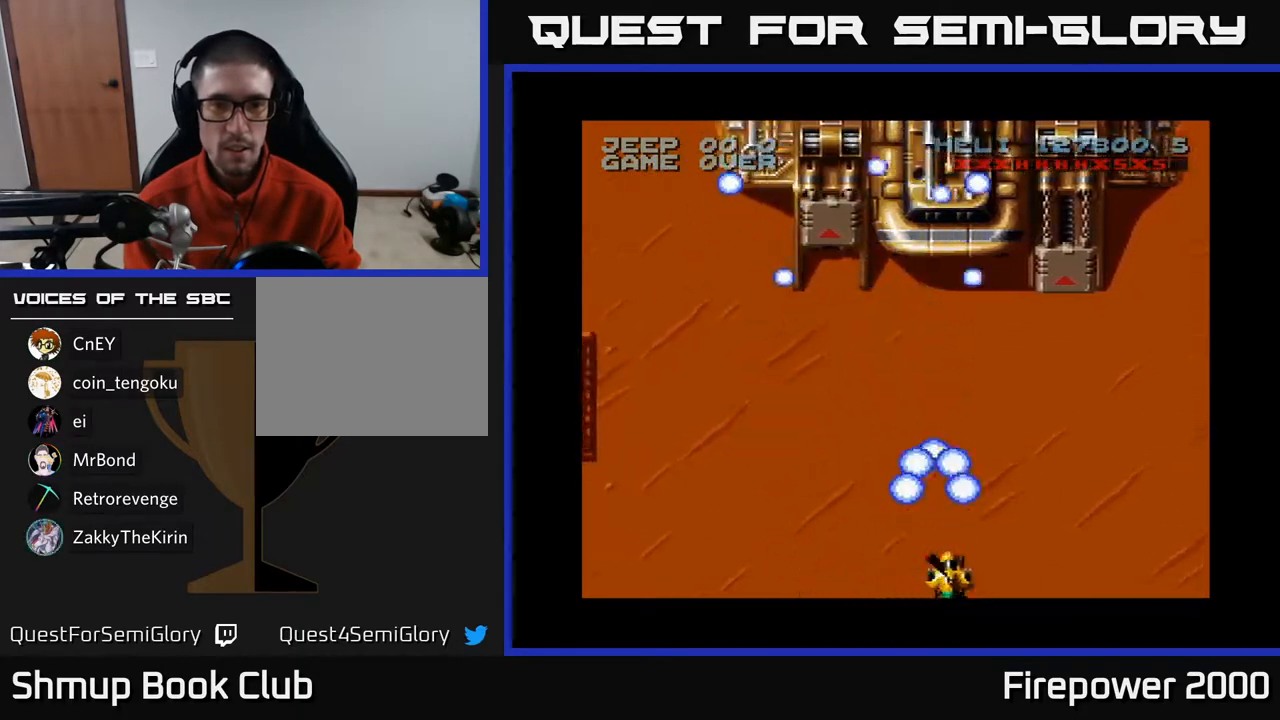
{"buttons": ["A"], "left_stick": "center", "right_stick": "center", "events": [[183, "DPAD_RIGHT", "up"], [233, "DPAD_LEFT", "down"], [450, "DPAD_LEFT", "up"]]}
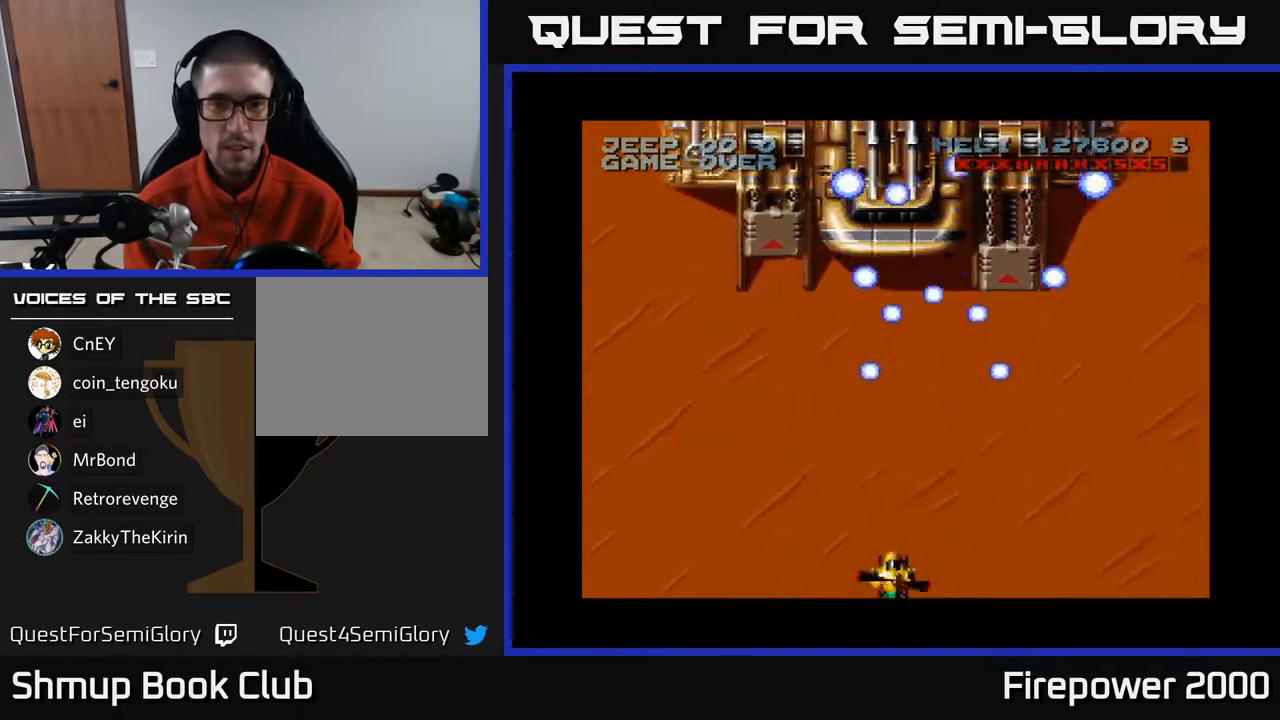
{"buttons": ["A"], "left_stick": "center", "right_stick": "center", "events": []}
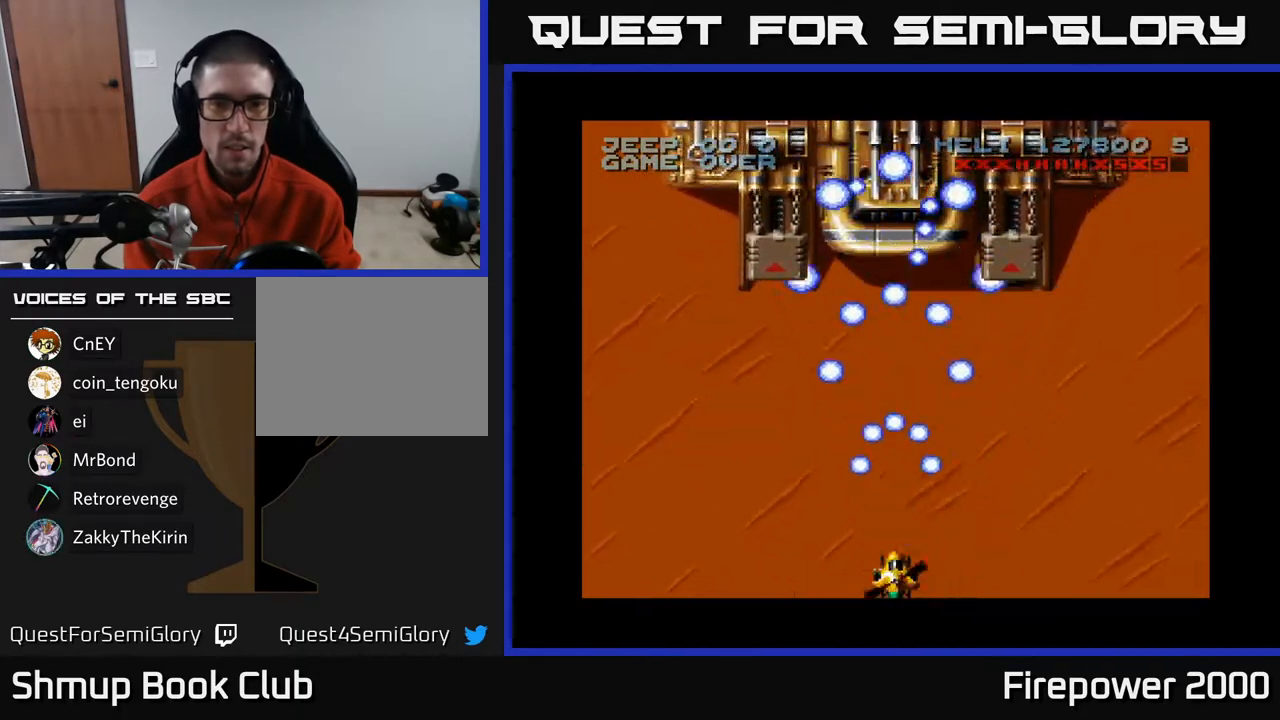
{"buttons": ["A"], "left_stick": "center", "right_stick": "center", "events": []}
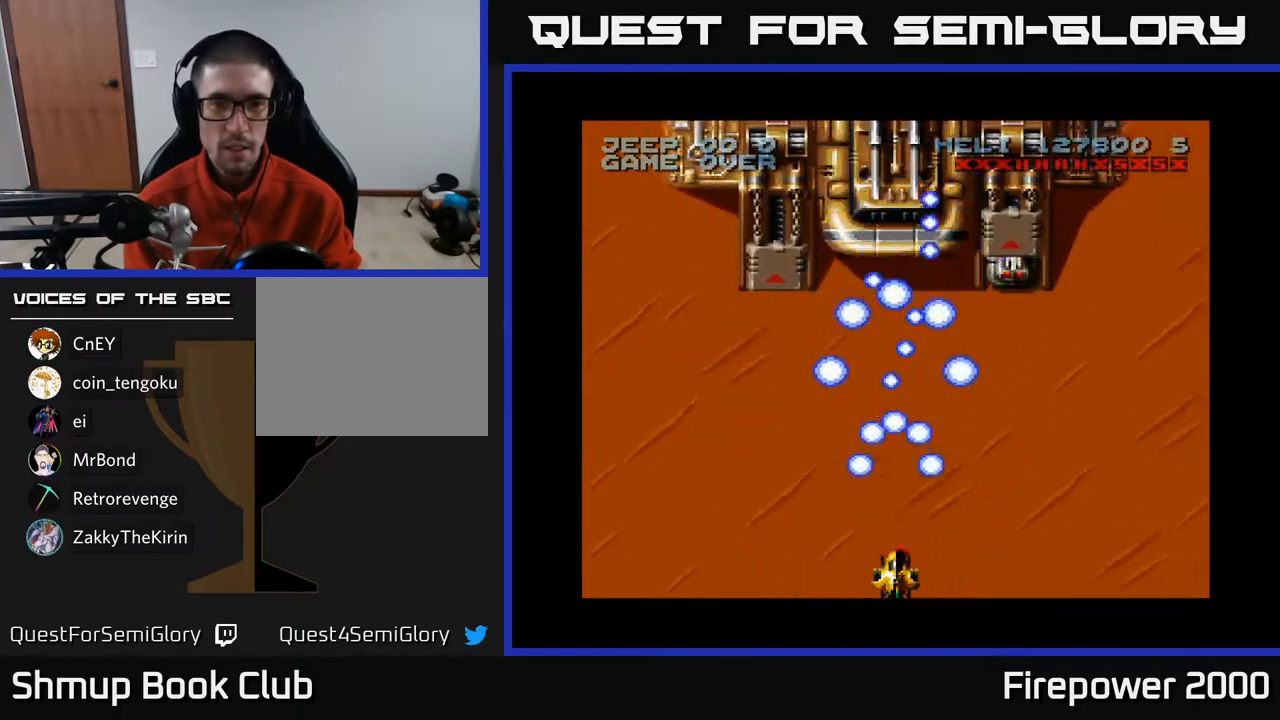
{"buttons": ["A", "DPAD_UP", "DPAD_RIGHT"], "left_stick": "center", "right_stick": "center", "events": [[283, "DPAD_RIGHT", "down"], [467, "DPAD_UP", "down"]]}
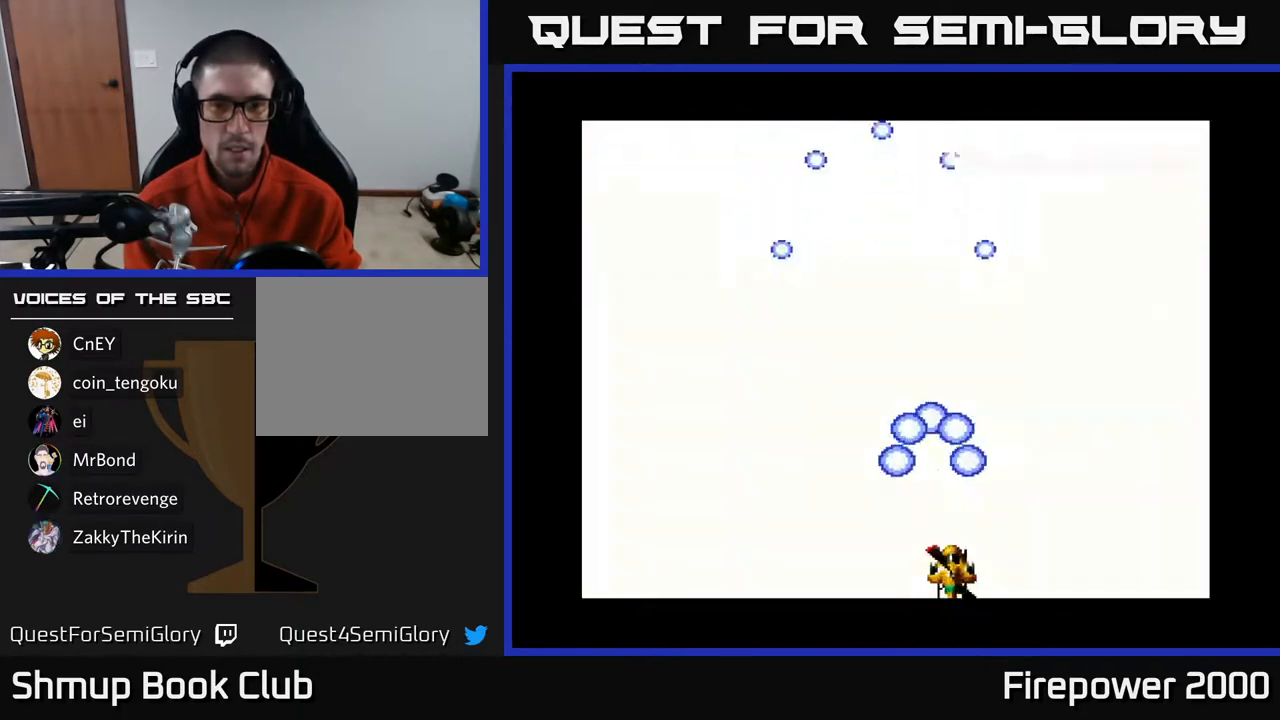
{"buttons": ["A"], "left_stick": "center", "right_stick": "center", "events": [[167, "DPAD_RIGHT", "up"], [450, "DPAD_UP", "up"]]}
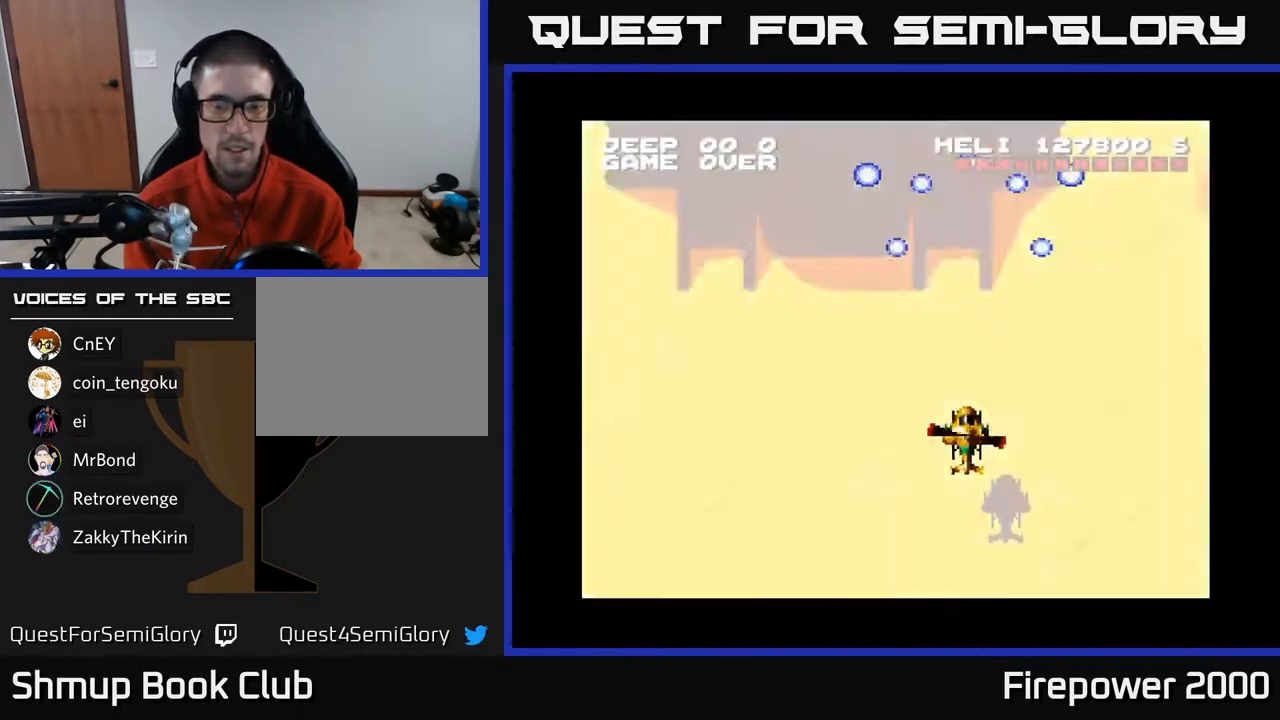
{"buttons": ["A"], "left_stick": "center", "right_stick": "center", "events": [[17, "DPAD_LEFT", "down"], [167, "DPAD_DOWN", "down"], [183, "DPAD_LEFT", "up"], [383, "DPAD_DOWN", "up"]]}
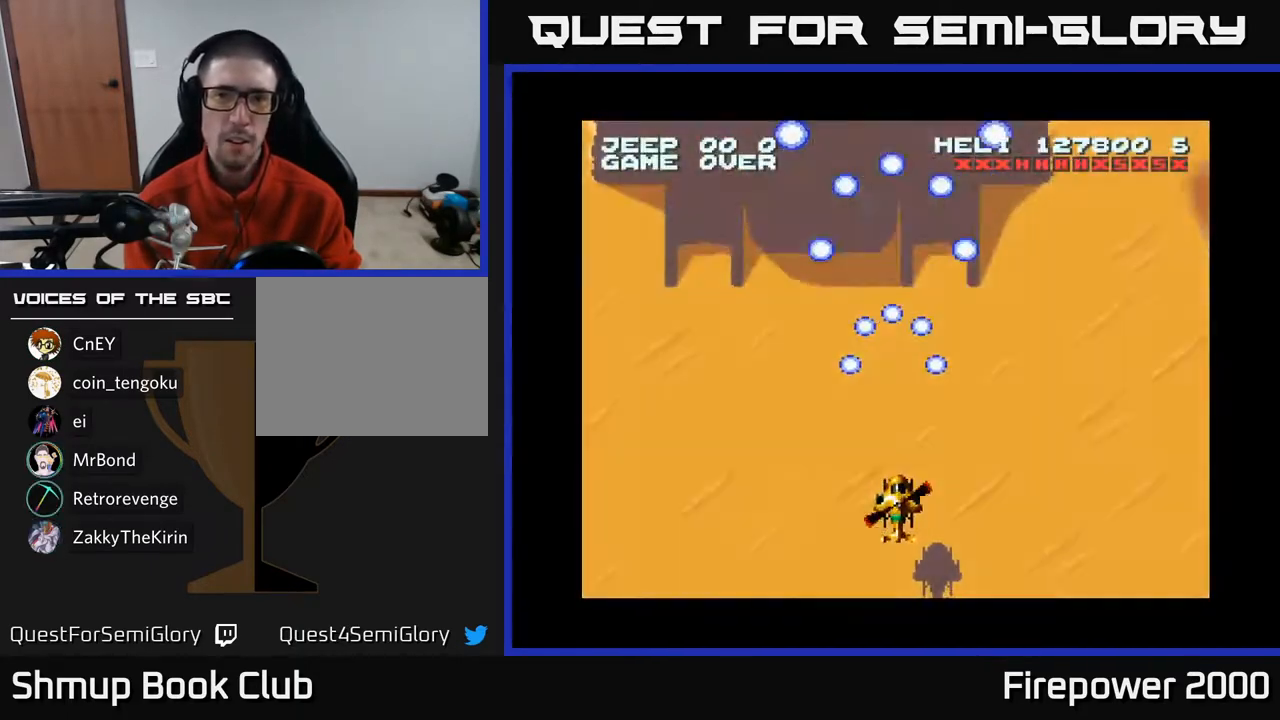
{"buttons": ["A"], "left_stick": "center", "right_stick": "center", "events": []}
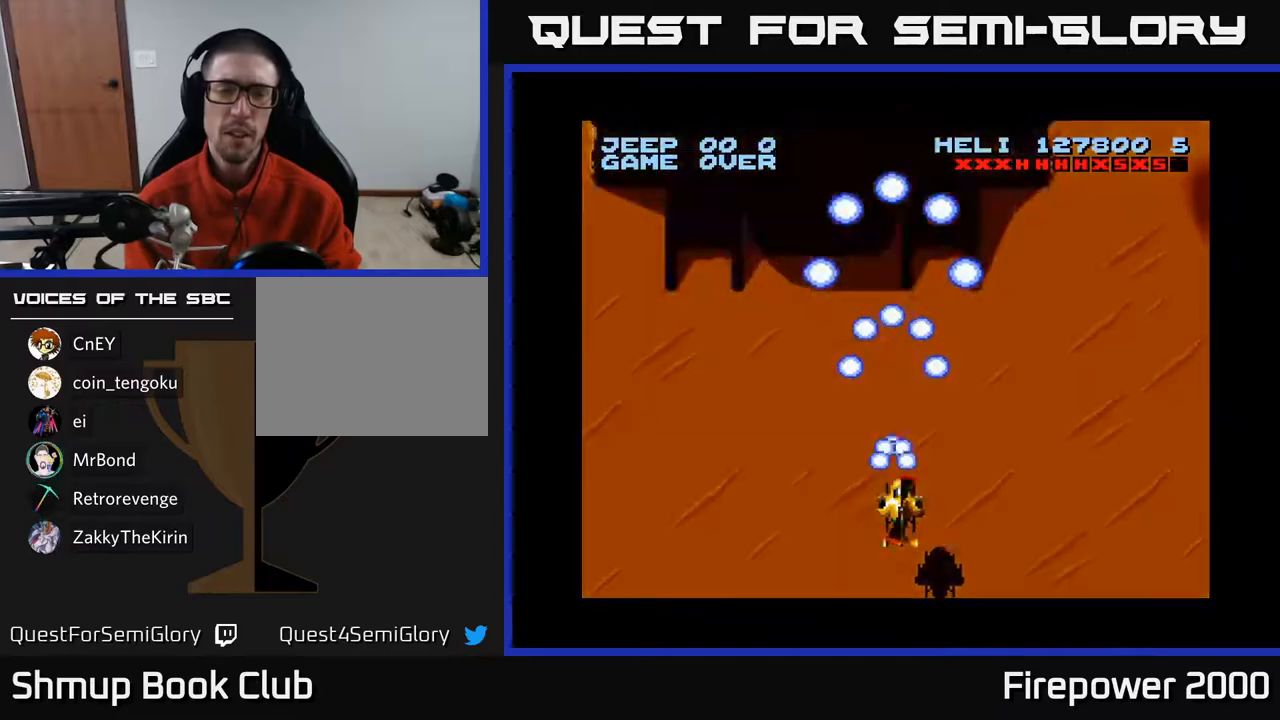
{"buttons": ["A"], "left_stick": "center", "right_stick": "center", "events": [[33, "DPAD_LEFT", "down"], [100, "A", "up"], [133, "DPAD_DOWN", "down"], [200, "DPAD_LEFT", "up"], [367, "DPAD_DOWN", "up"], [367, "DPAD_LEFT", "down"], [450, "A", "down"], [483, "DPAD_LEFT", "up"]]}
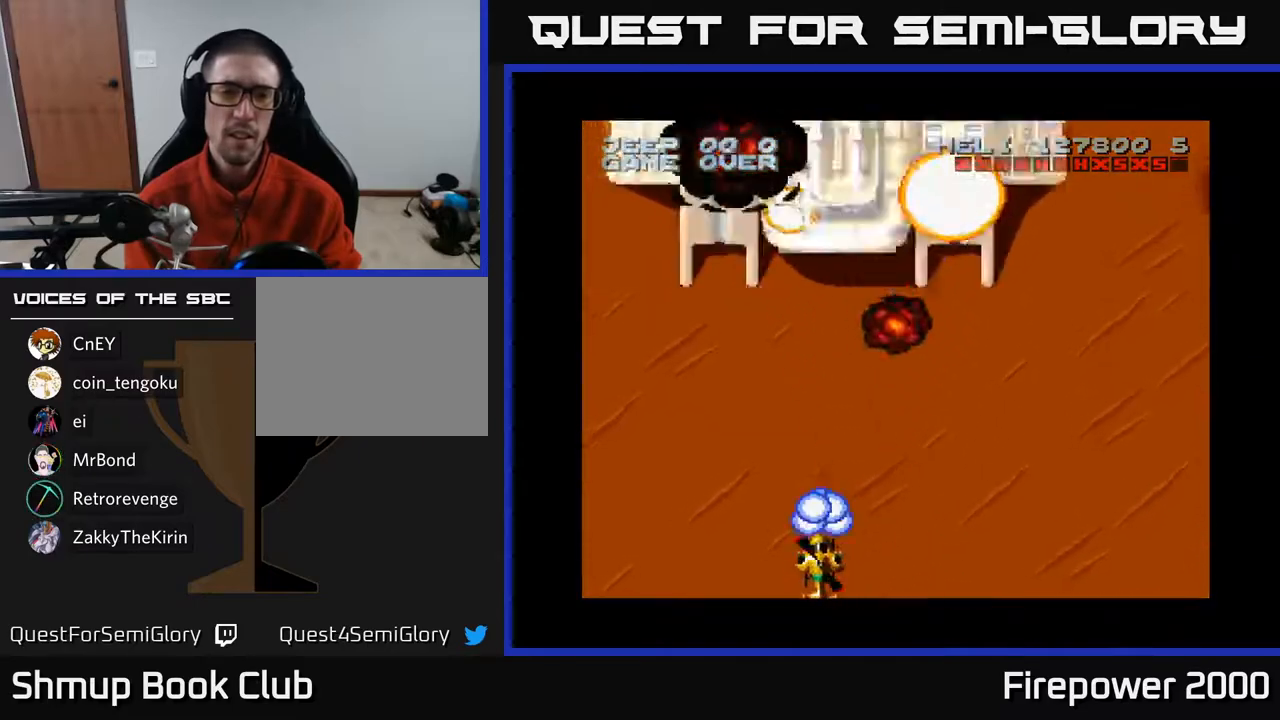
{"buttons": ["A"], "left_stick": "center", "right_stick": "center", "events": [[383, "DPAD_RIGHT", "down"], [417, "DPAD_RIGHT", "up"]]}
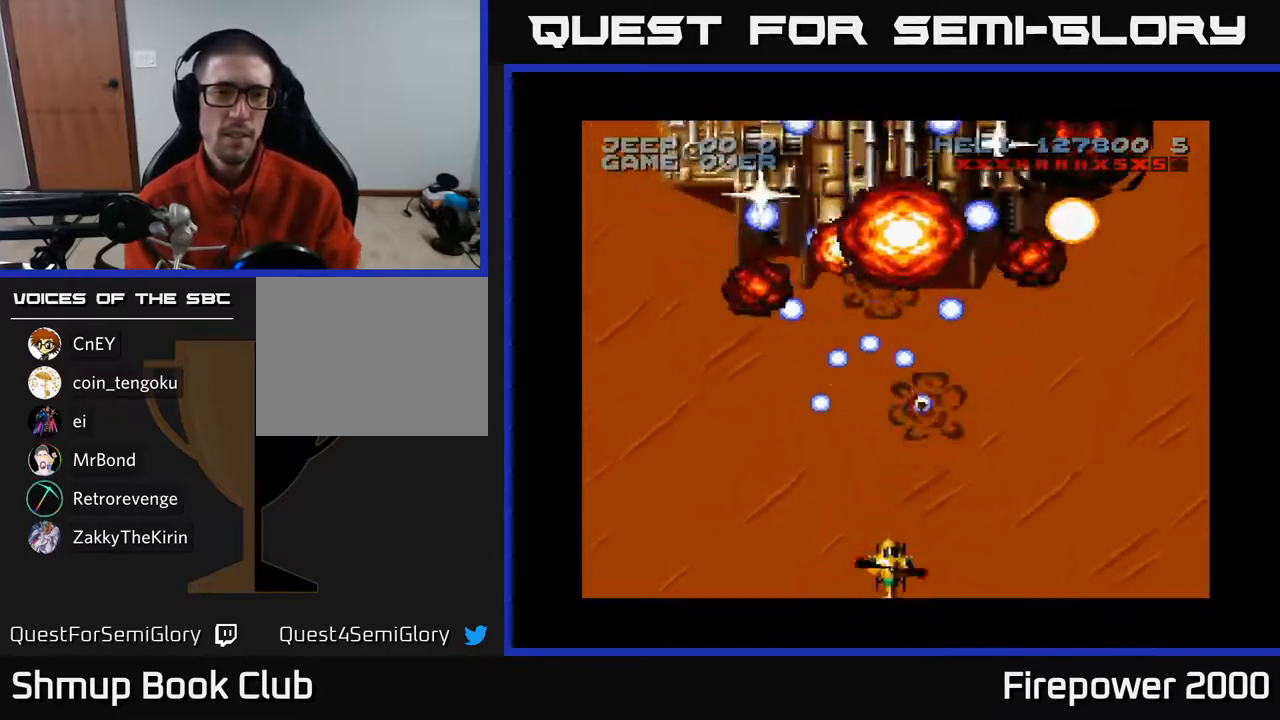
{"buttons": [], "left_stick": "center", "right_stick": "center", "events": [[67, "A", "up"]]}